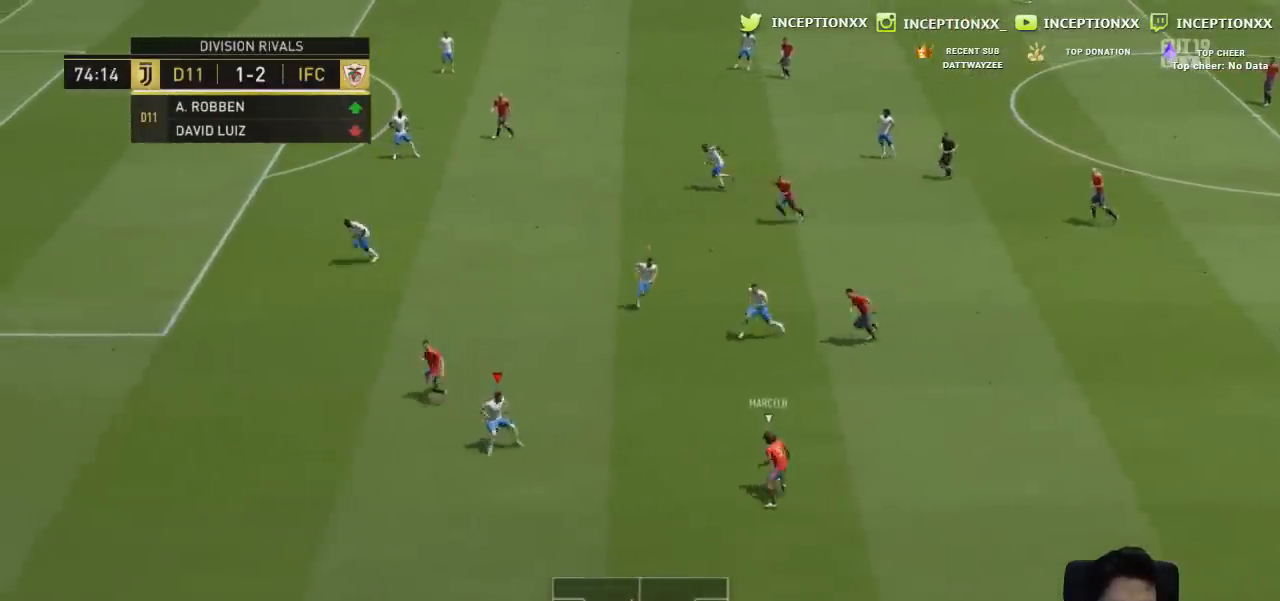
Gameplay with a controller (PlayStation layout); each line is a JSON object with the inputs held at the frame after it. "events" lists button and stick changes between this image and that frame as [ms after this image, input, new state], when the widget could be followed in between.
{"buttons": ["L2"], "left_stick": "up-left", "right_stick": "center", "events": [[83, "right_stick", "center"], [166, "left_stick", "up-left"]]}
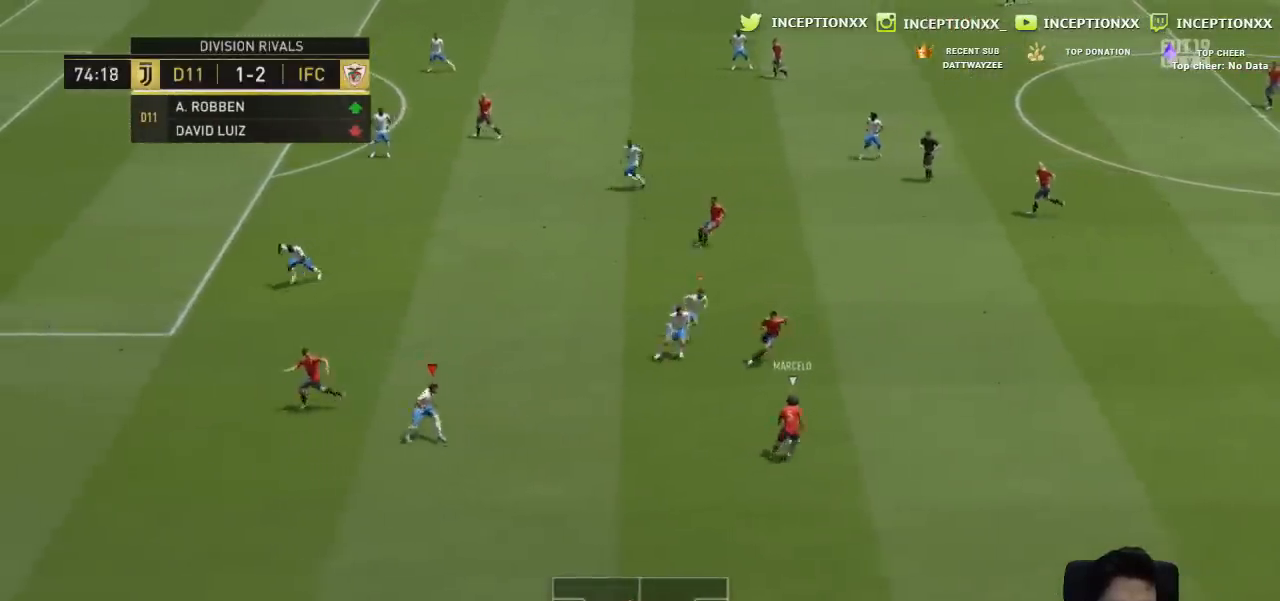
{"buttons": ["R1", "R2"], "left_stick": "up", "right_stick": "center", "events": [[33, "left_stick", "up"], [100, "R1", "down"], [200, "L2", "up"], [217, "R2", "down"]]}
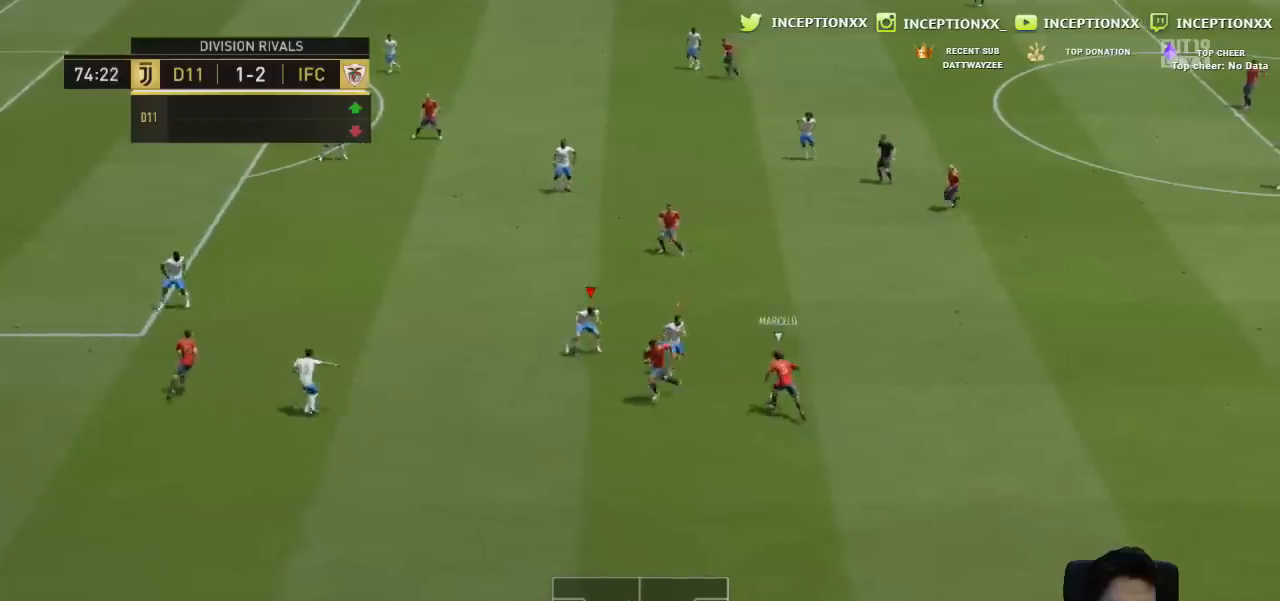
{"buttons": ["L2"], "left_stick": "up", "right_stick": "center", "events": [[116, "R1", "up"], [150, "R2", "up"], [233, "L2", "down"]]}
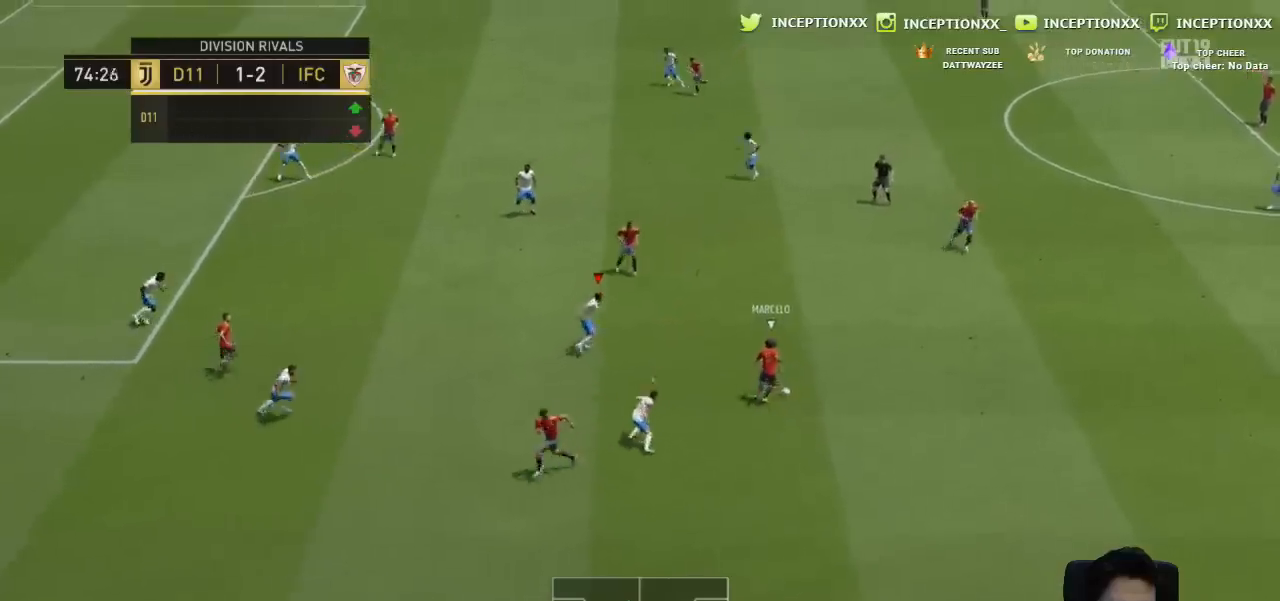
{"buttons": ["L2"], "left_stick": "up", "right_stick": "center", "events": [[184, "R2", "down"], [334, "L2", "up"], [367, "right_stick", "up"], [384, "L2", "down"], [417, "R2", "up"], [467, "right_stick", "center"]]}